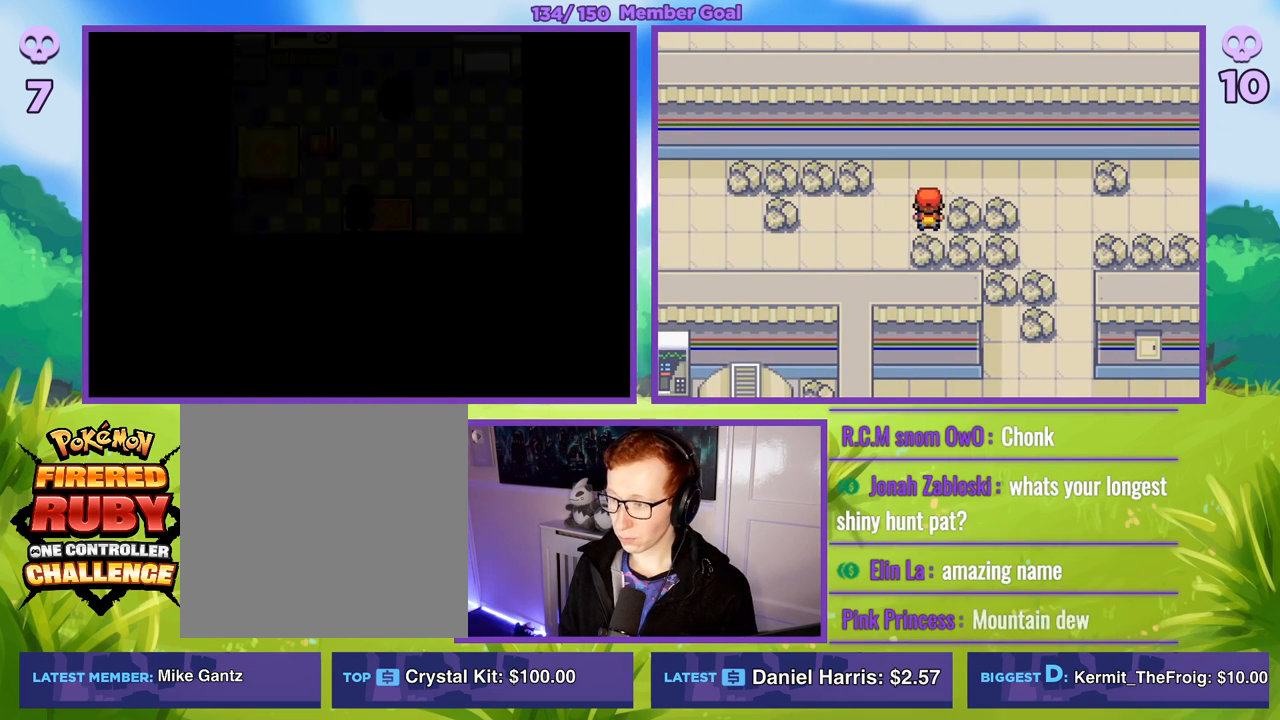
Gameplay with a controller (Xbox layout); each line is a JSON object with the inputs held at the frame after it. "events" lists button and stick changes between this image and that frame as [ms after this image, input, new state], when the widget could be followed in between.
{"buttons": ["B"], "left_stick": "right", "right_stick": "center", "events": [[67, "left_stick", "right"]]}
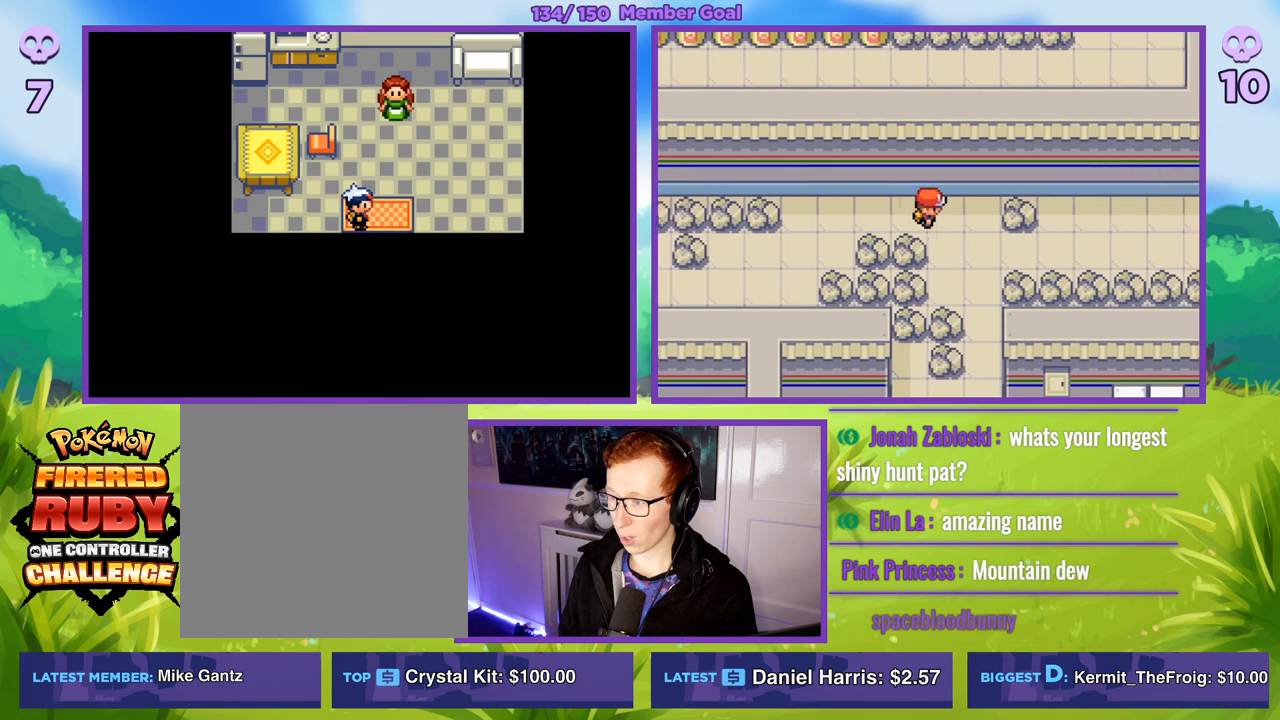
{"buttons": ["B"], "left_stick": "down", "right_stick": "center", "events": [[200, "left_stick", "down"]]}
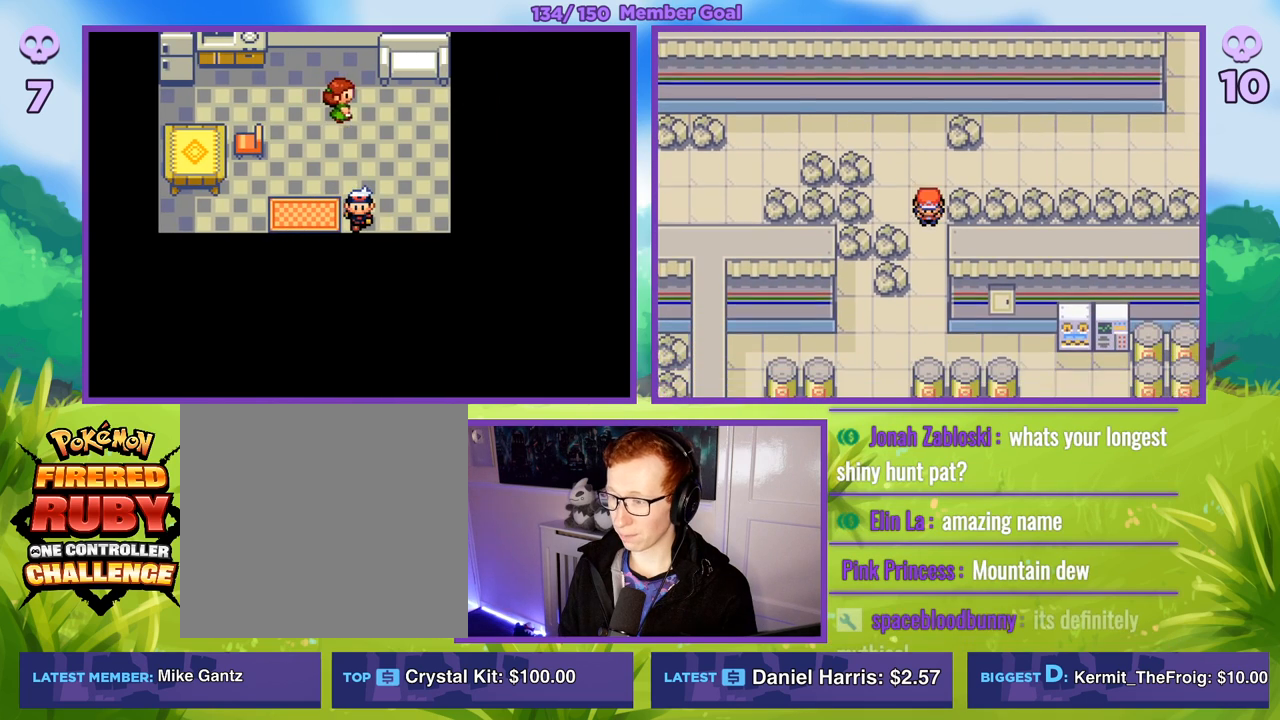
{"buttons": ["B"], "left_stick": "down", "right_stick": "center", "events": []}
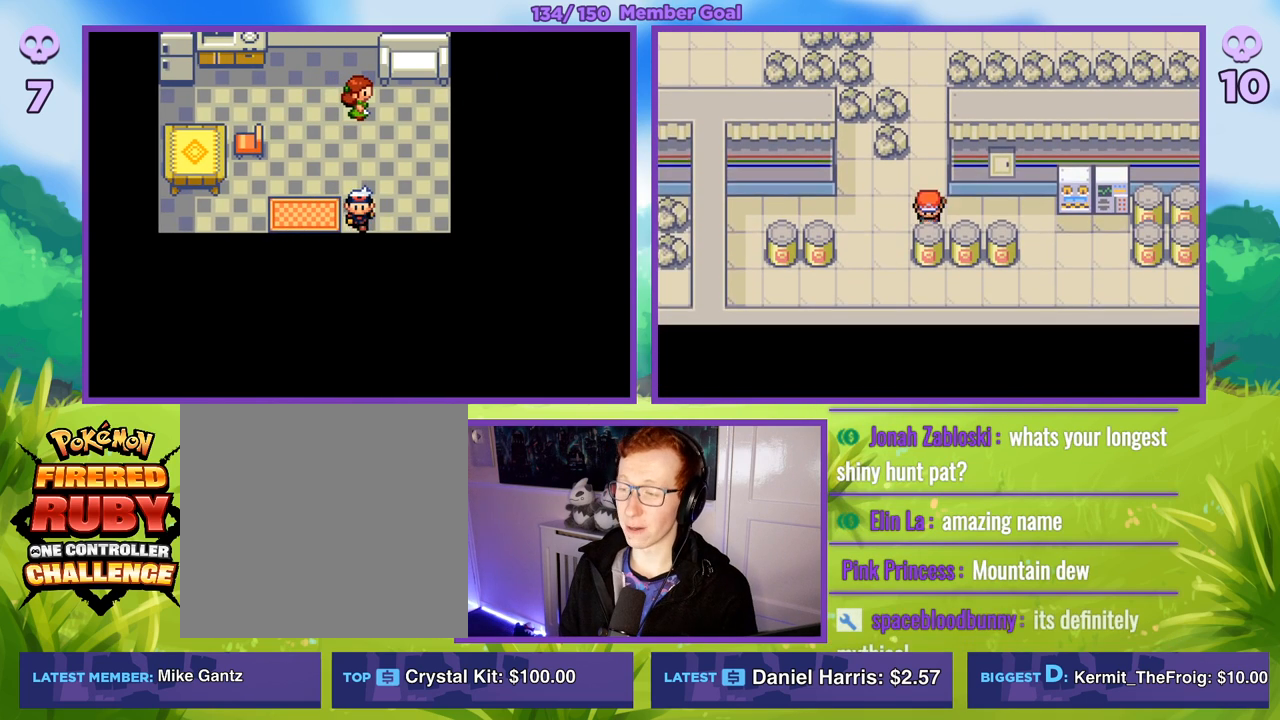
{"buttons": ["B"], "left_stick": "right", "right_stick": "center", "events": [[50, "left_stick", "right"]]}
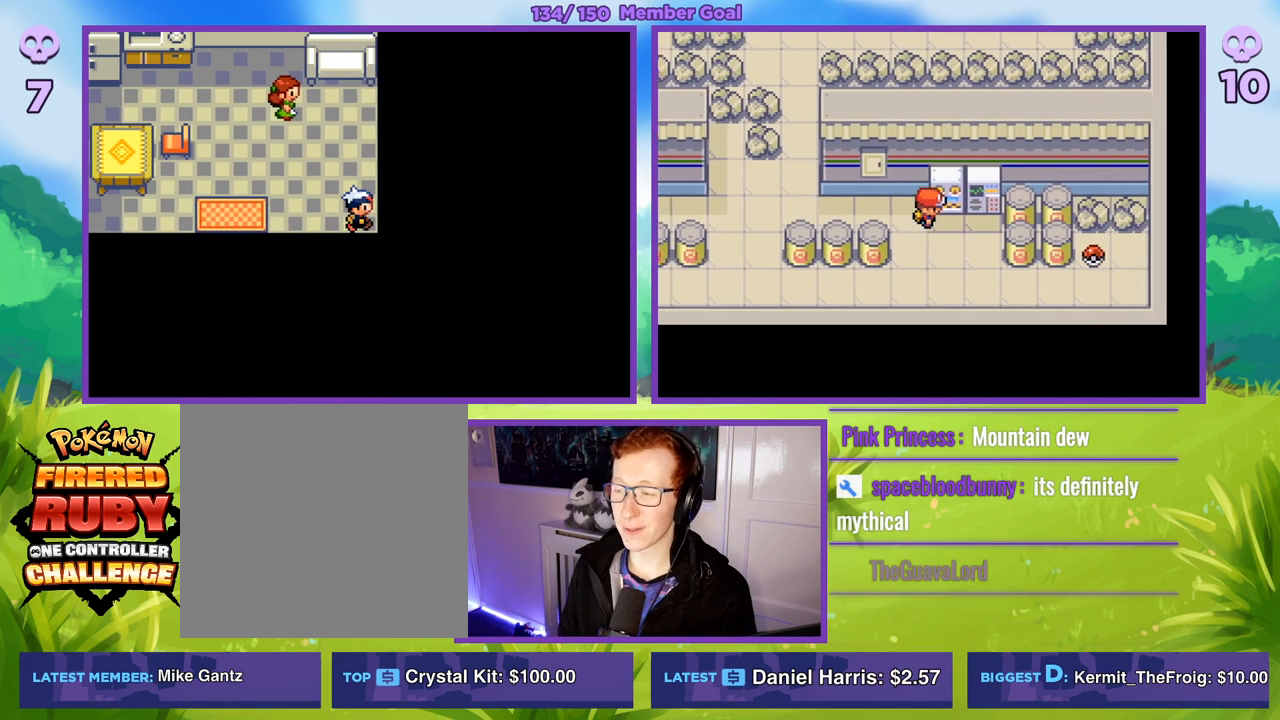
{"buttons": ["B"], "left_stick": "down", "right_stick": "center", "events": [[133, "left_stick", "down"], [300, "left_stick", "center"], [433, "left_stick", "down"]]}
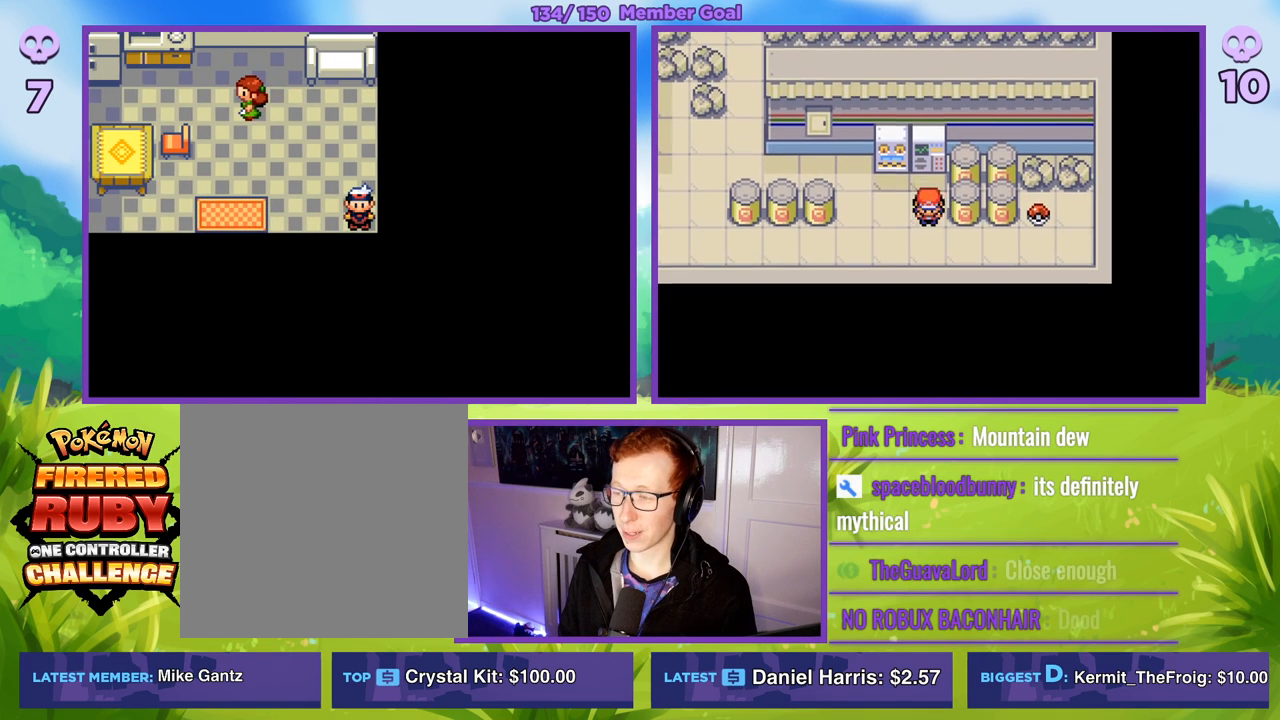
{"buttons": [], "left_stick": "up-right", "right_stick": "center", "events": [[167, "left_stick", "right"], [483, "left_stick", "up-right"], [500, "B", "up"]]}
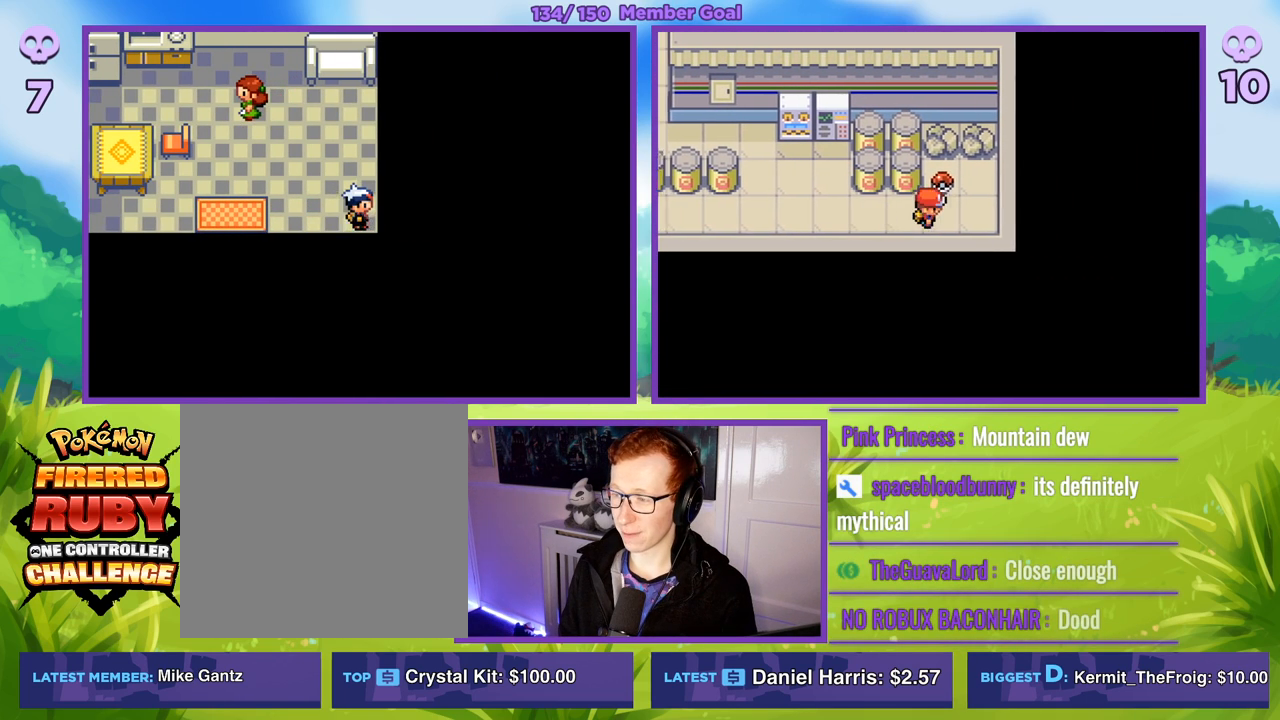
{"buttons": ["A"], "left_stick": "center", "right_stick": "center", "events": [[67, "left_stick", "up"], [83, "A", "down"], [167, "left_stick", "center"], [200, "A", "up"], [267, "A", "down"], [367, "A", "up"], [467, "A", "down"]]}
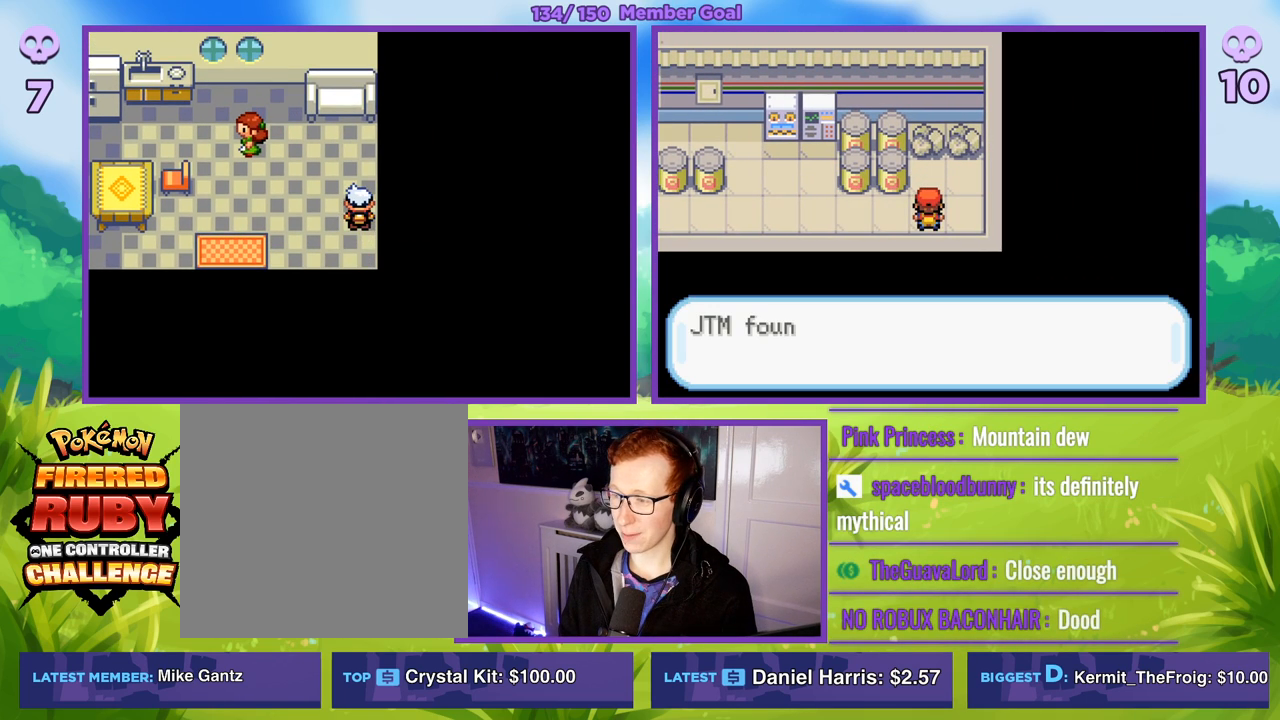
{"buttons": [], "left_stick": "center", "right_stick": "center", "events": [[33, "A", "up"]]}
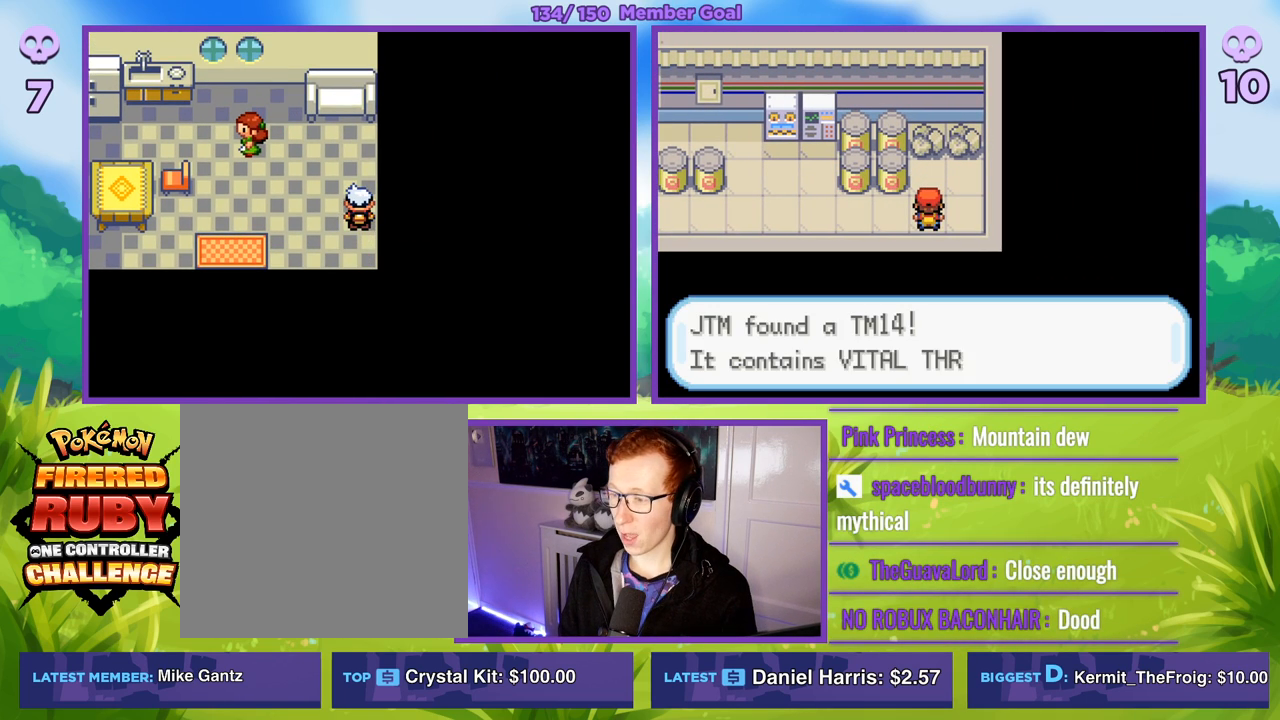
{"buttons": ["B"], "left_stick": "center", "right_stick": "center", "events": [[117, "R1", "down"], [367, "B", "down"], [500, "R1", "up"]]}
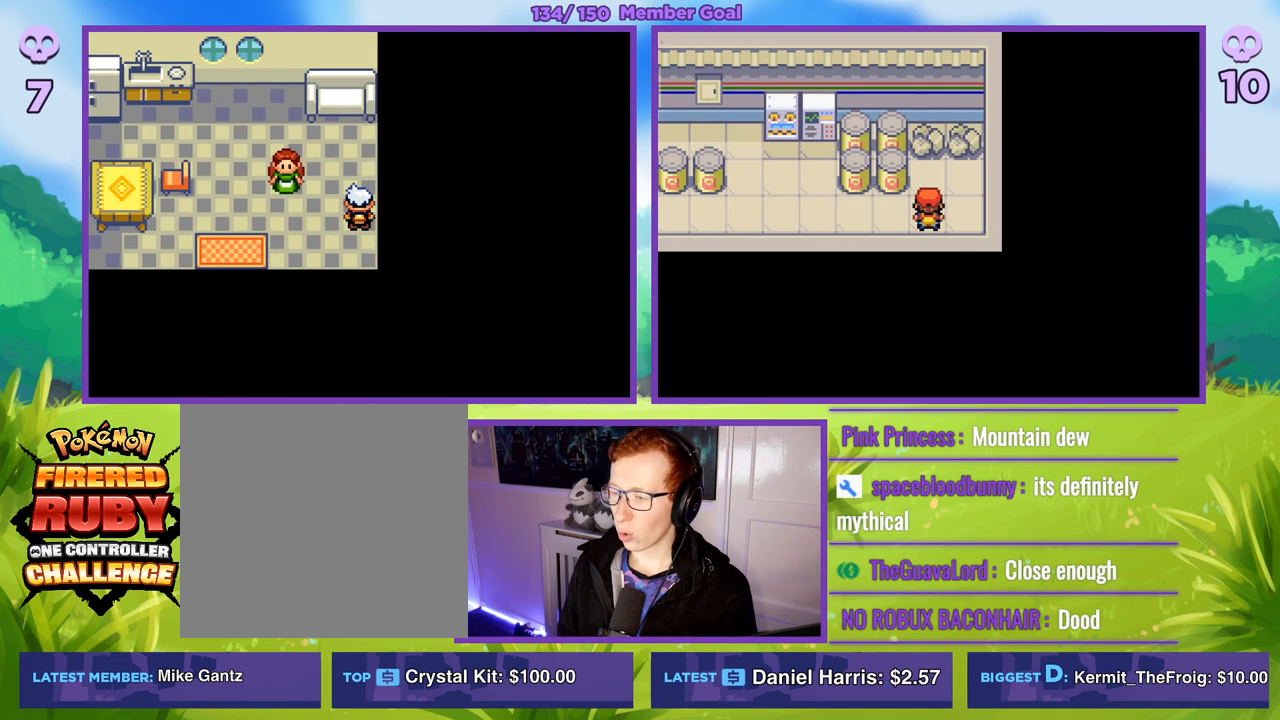
{"buttons": ["B"], "left_stick": "left", "right_stick": "center", "events": [[17, "B", "up"], [83, "left_stick", "left"], [167, "B", "down"]]}
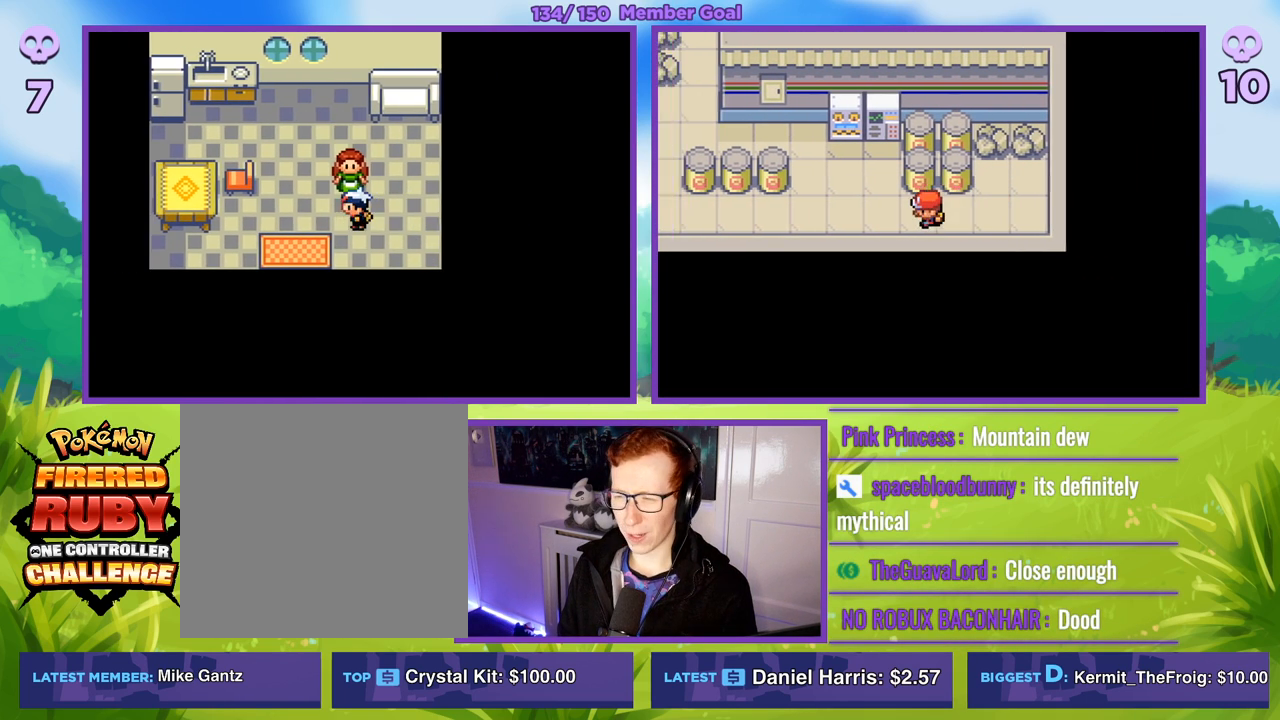
{"buttons": ["B"], "left_stick": "up-left", "right_stick": "center", "events": [[233, "left_stick", "up-left"]]}
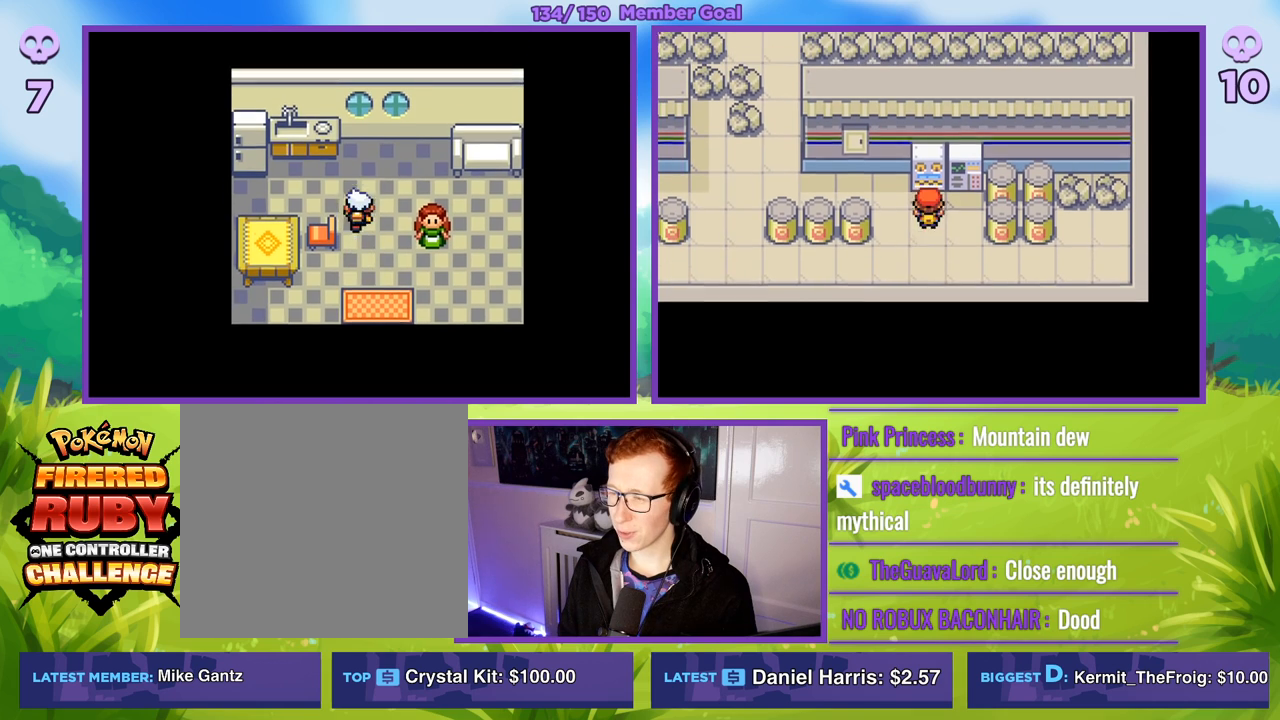
{"buttons": ["B"], "left_stick": "left", "right_stick": "center", "events": [[83, "left_stick", "left"], [217, "left_stick", "up-left"], [400, "left_stick", "left"]]}
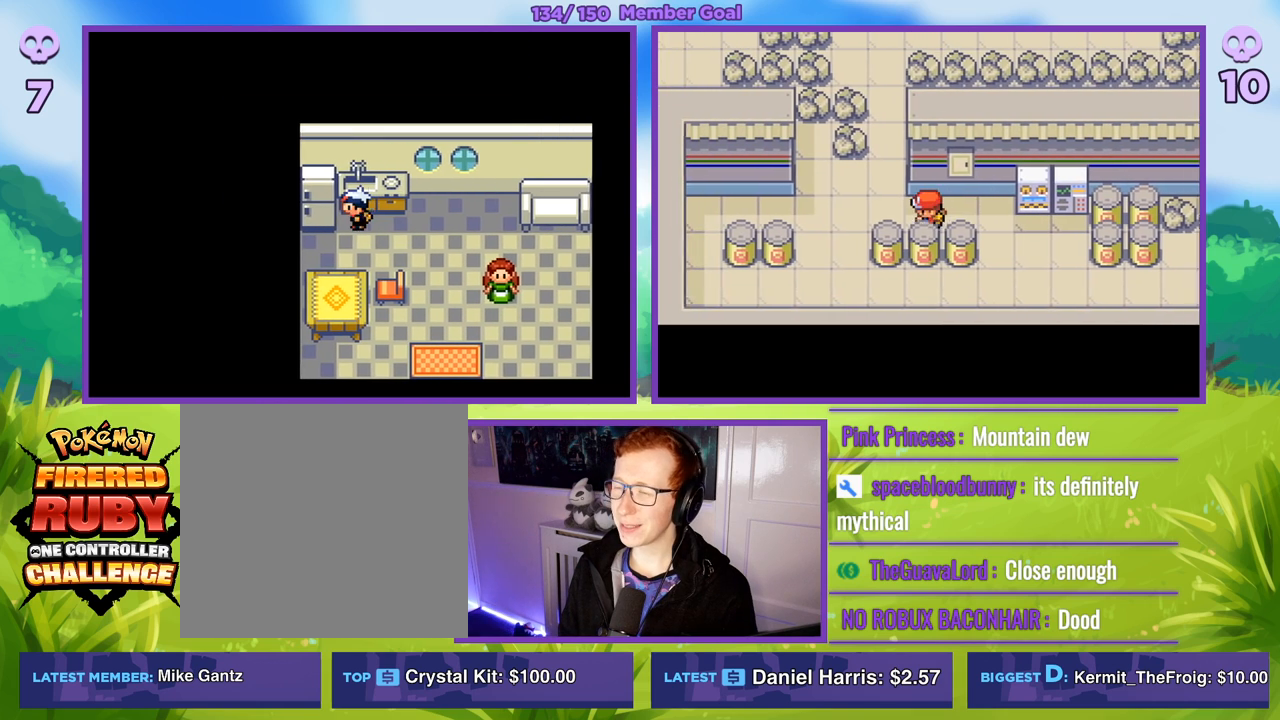
{"buttons": ["B"], "left_stick": "up", "right_stick": "center", "events": [[150, "left_stick", "up"]]}
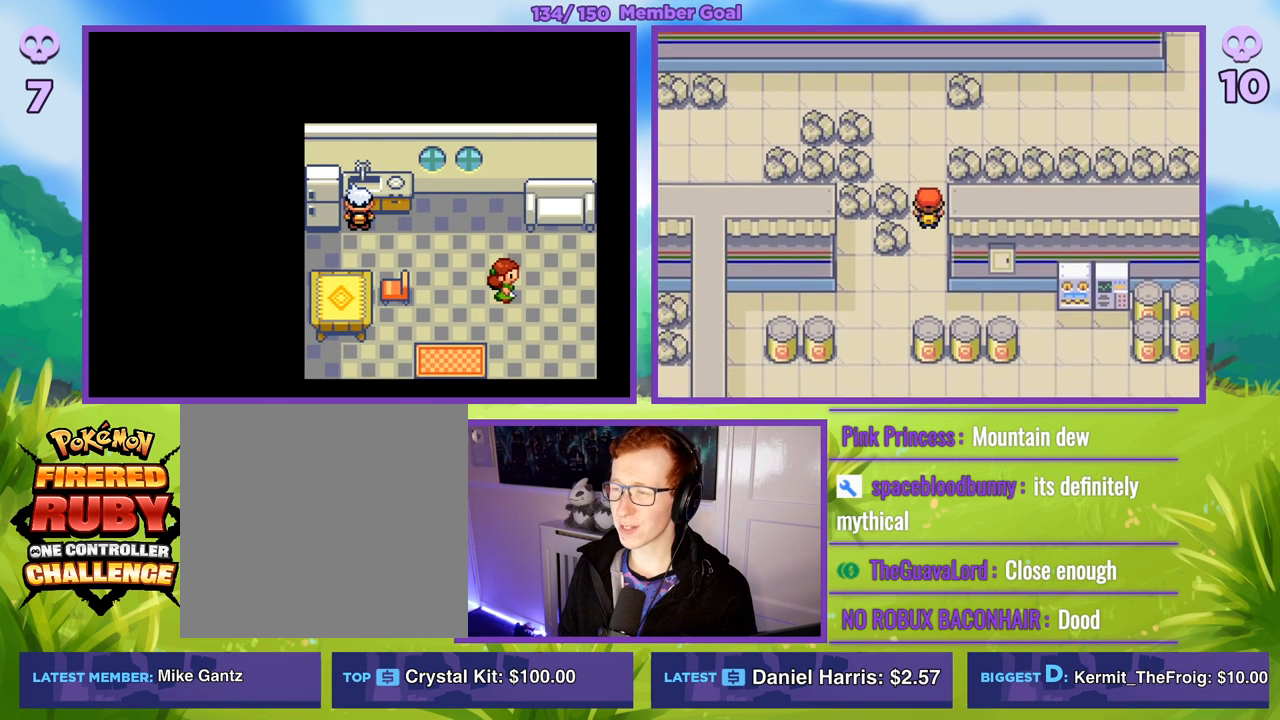
{"buttons": ["B"], "left_stick": "right", "right_stick": "center", "events": [[283, "left_stick", "right"]]}
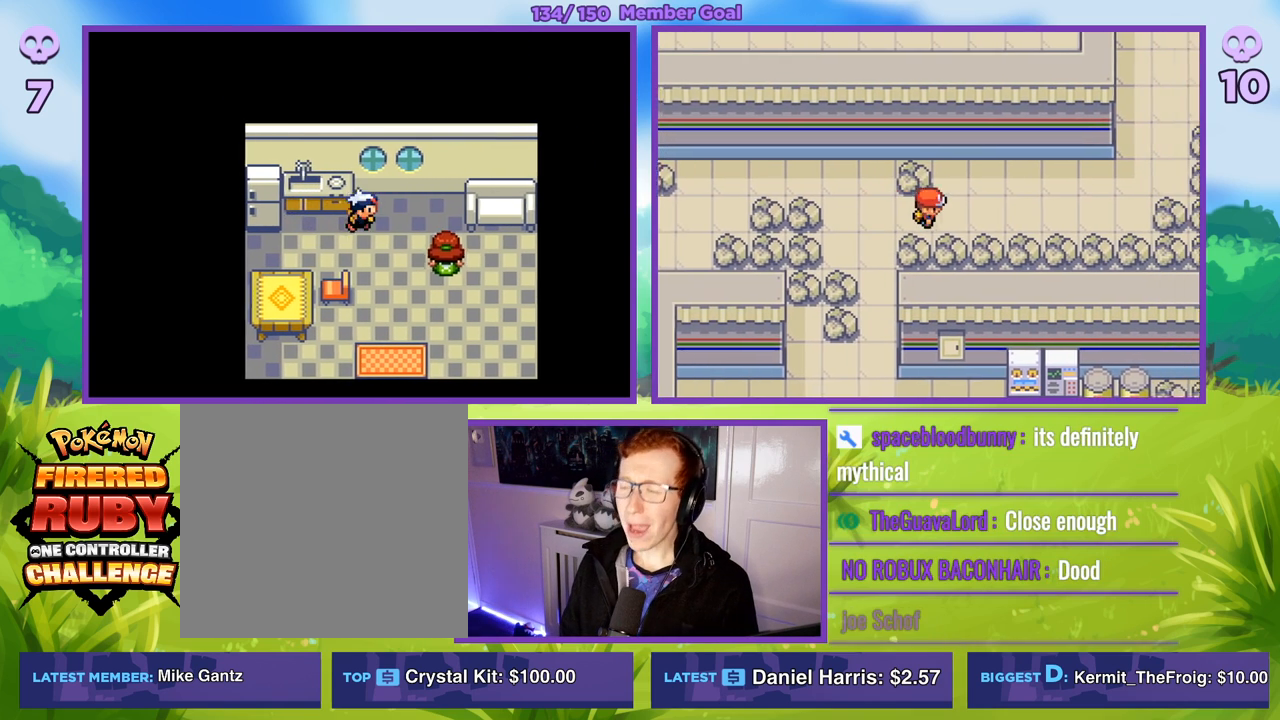
{"buttons": ["B"], "left_stick": "right", "right_stick": "center", "events": []}
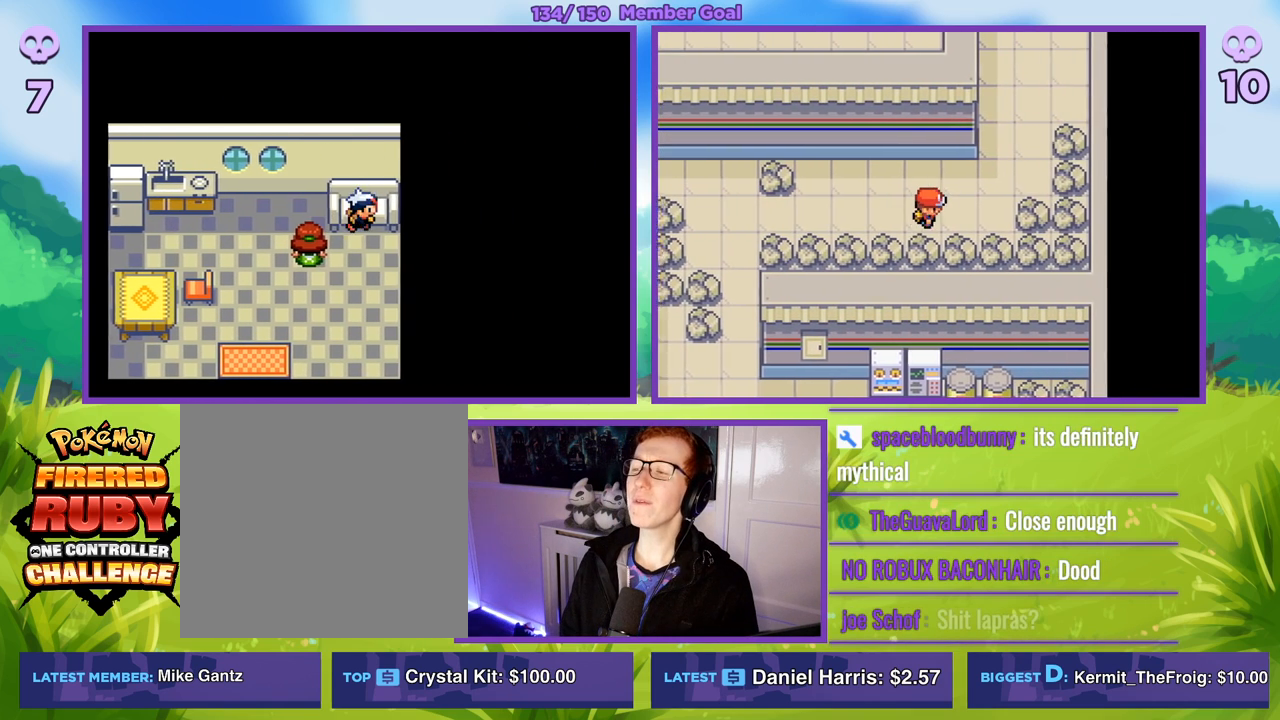
{"buttons": ["B"], "left_stick": "up", "right_stick": "center", "events": [[317, "left_stick", "up"]]}
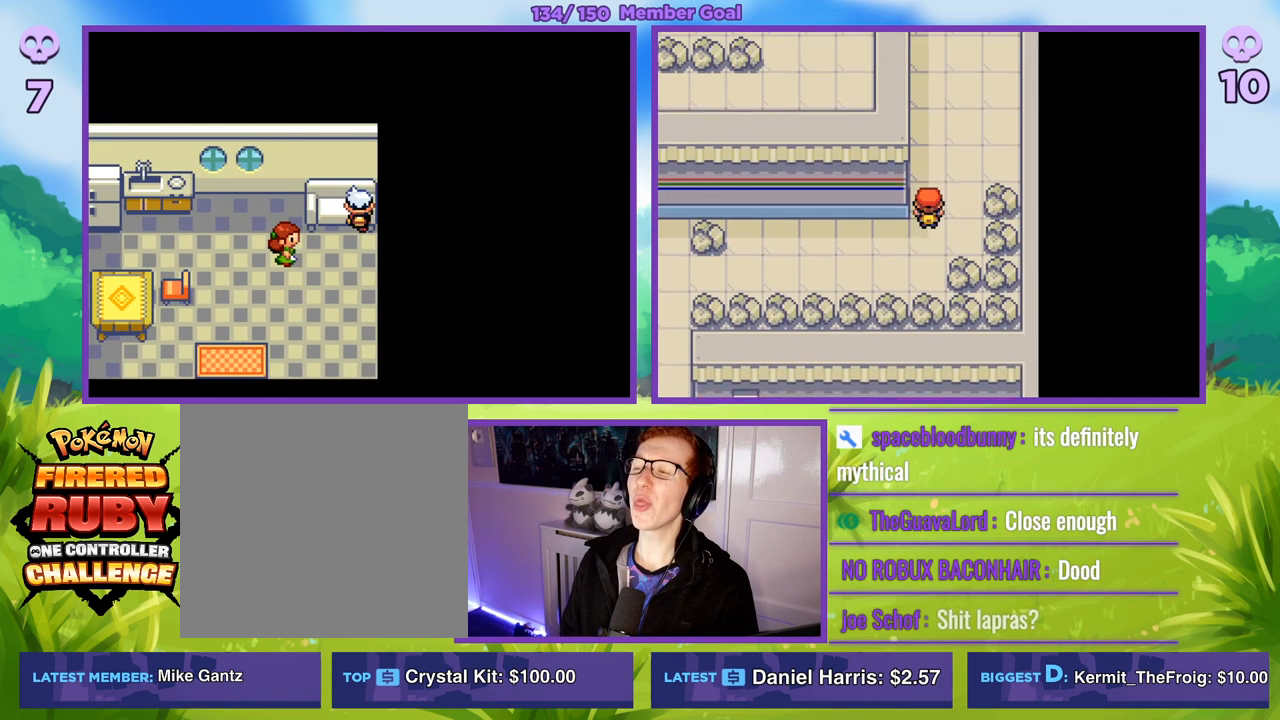
{"buttons": ["B"], "left_stick": "up", "right_stick": "center", "events": []}
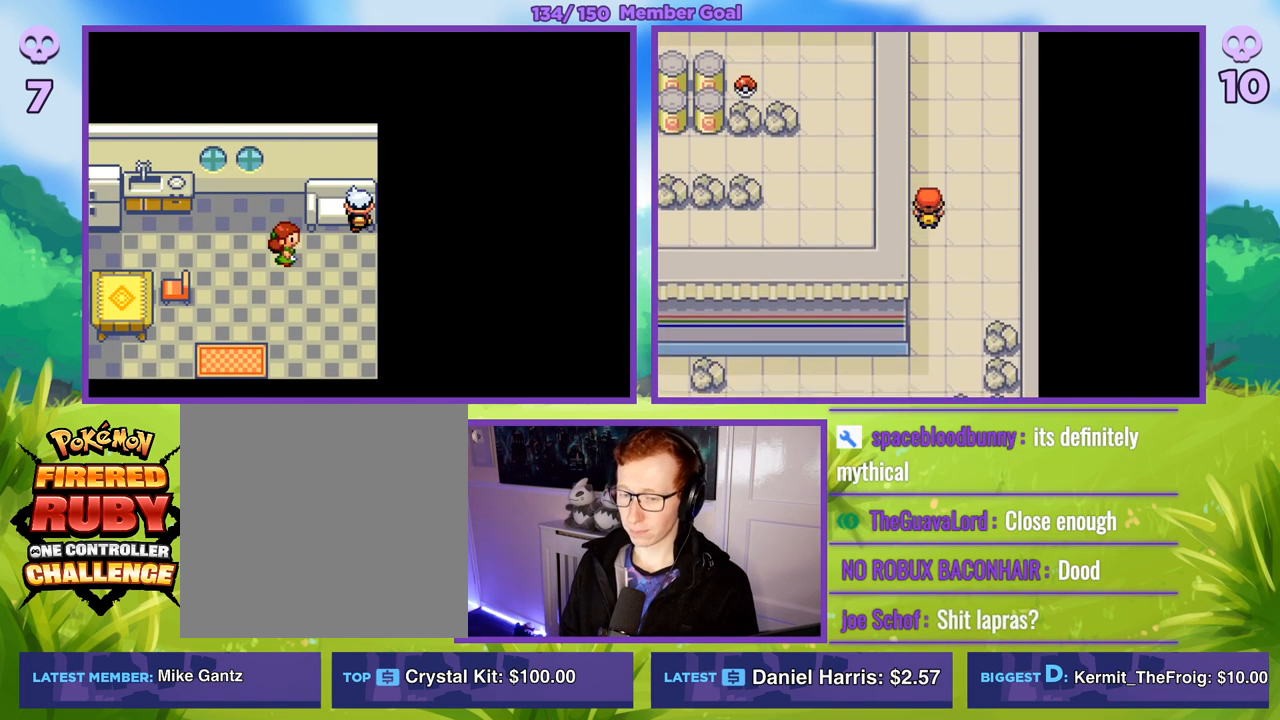
{"buttons": ["B"], "left_stick": "center", "right_stick": "center", "events": [[267, "left_stick", "up-right"], [417, "left_stick", "center"]]}
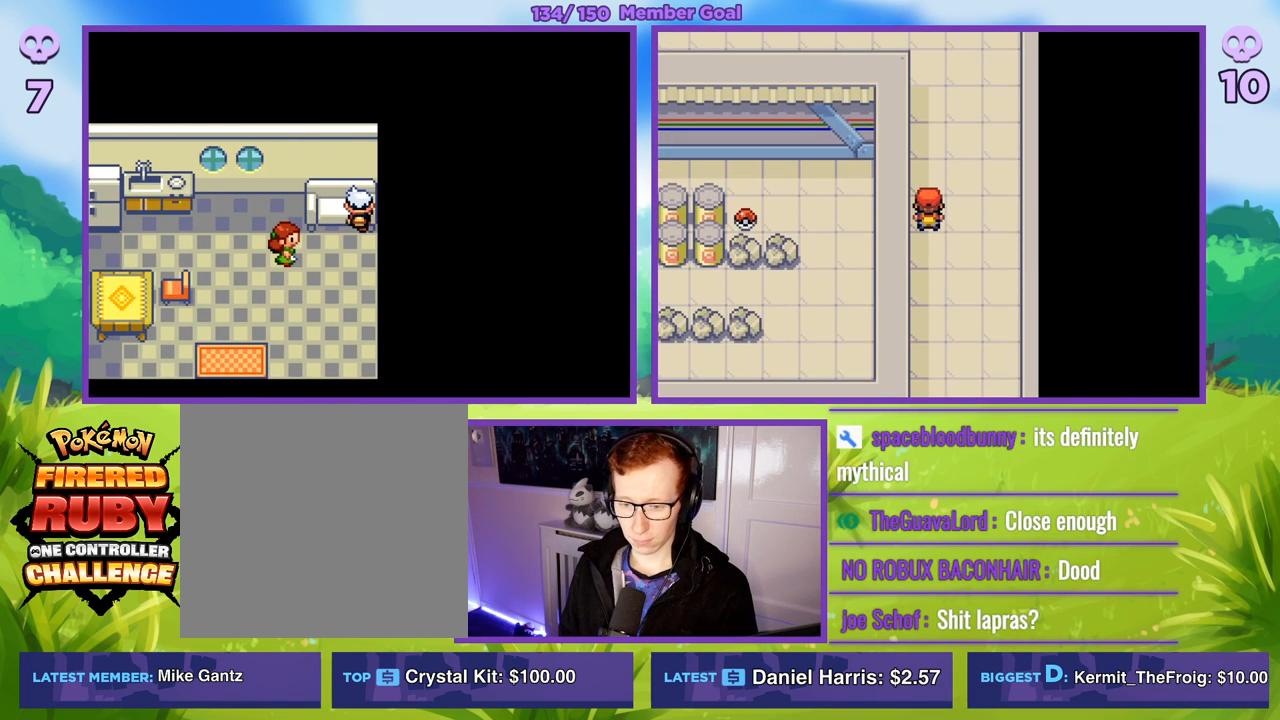
{"buttons": ["B"], "left_stick": "up", "right_stick": "center", "events": [[300, "left_stick", "up"]]}
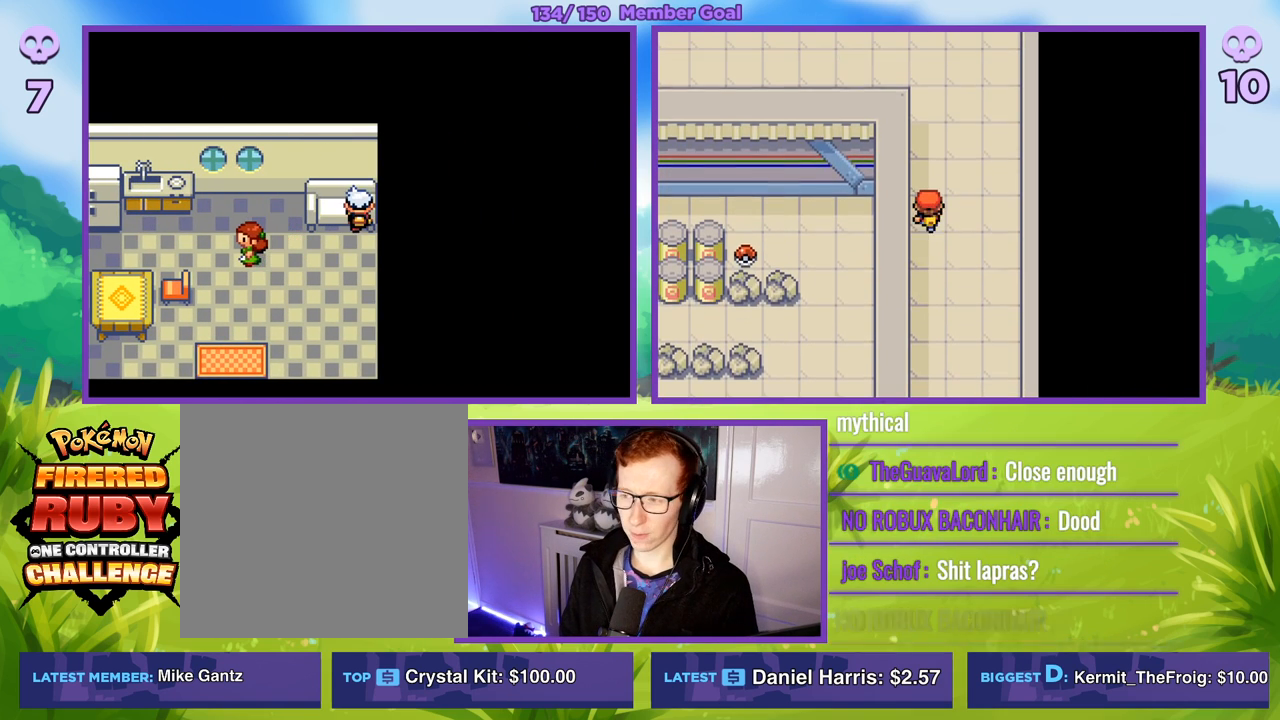
{"buttons": ["B"], "left_stick": "left", "right_stick": "center", "events": [[483, "left_stick", "left"]]}
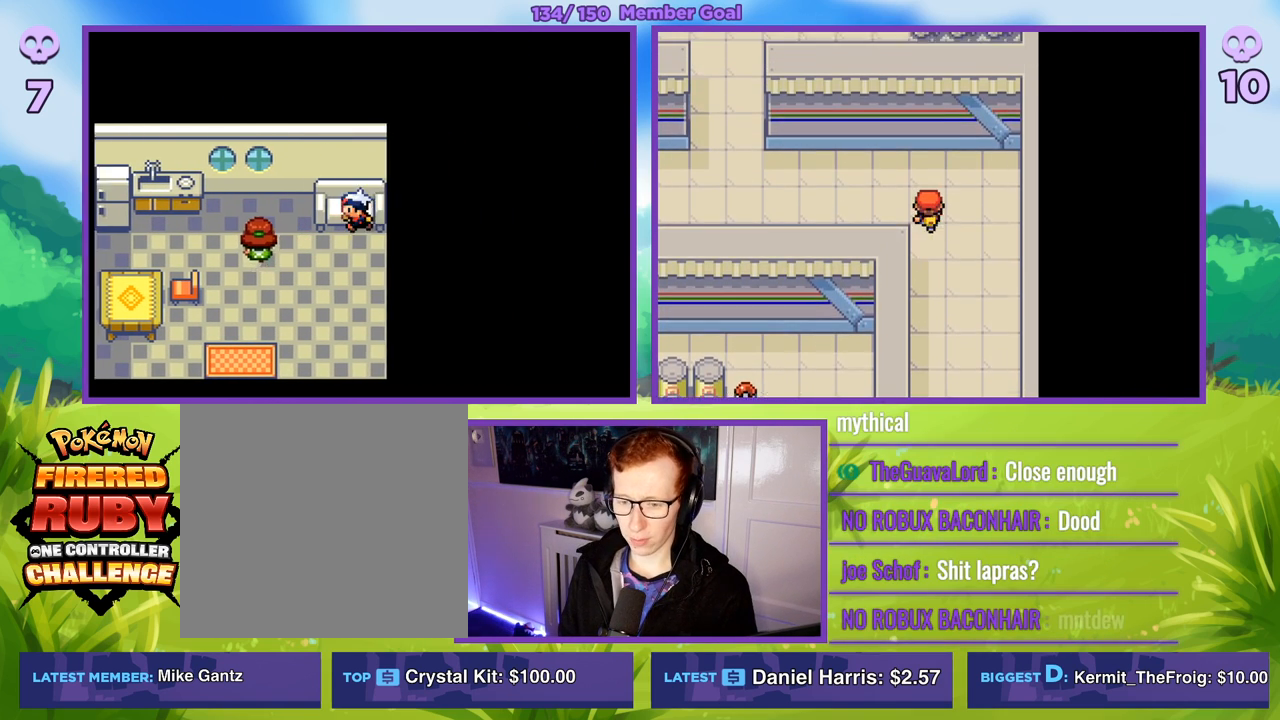
{"buttons": ["B"], "left_stick": "left", "right_stick": "center", "events": []}
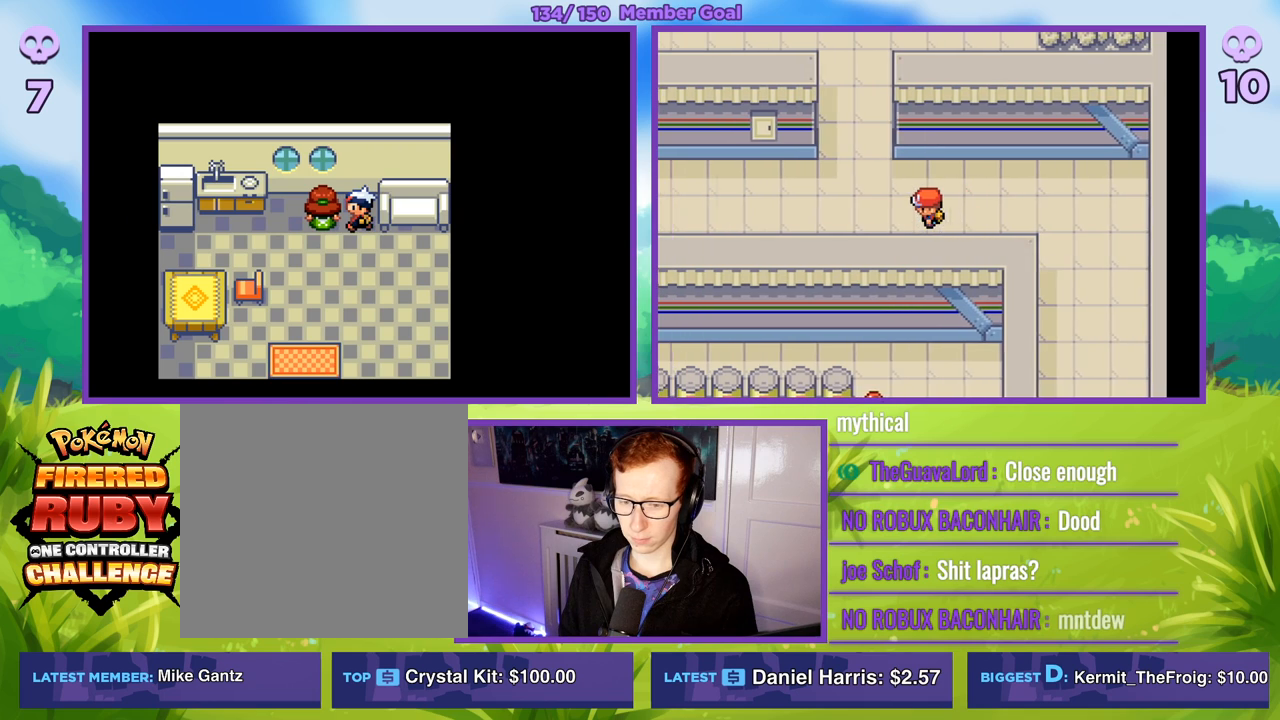
{"buttons": ["B"], "left_stick": "center", "right_stick": "center", "events": [[350, "left_stick", "center"]]}
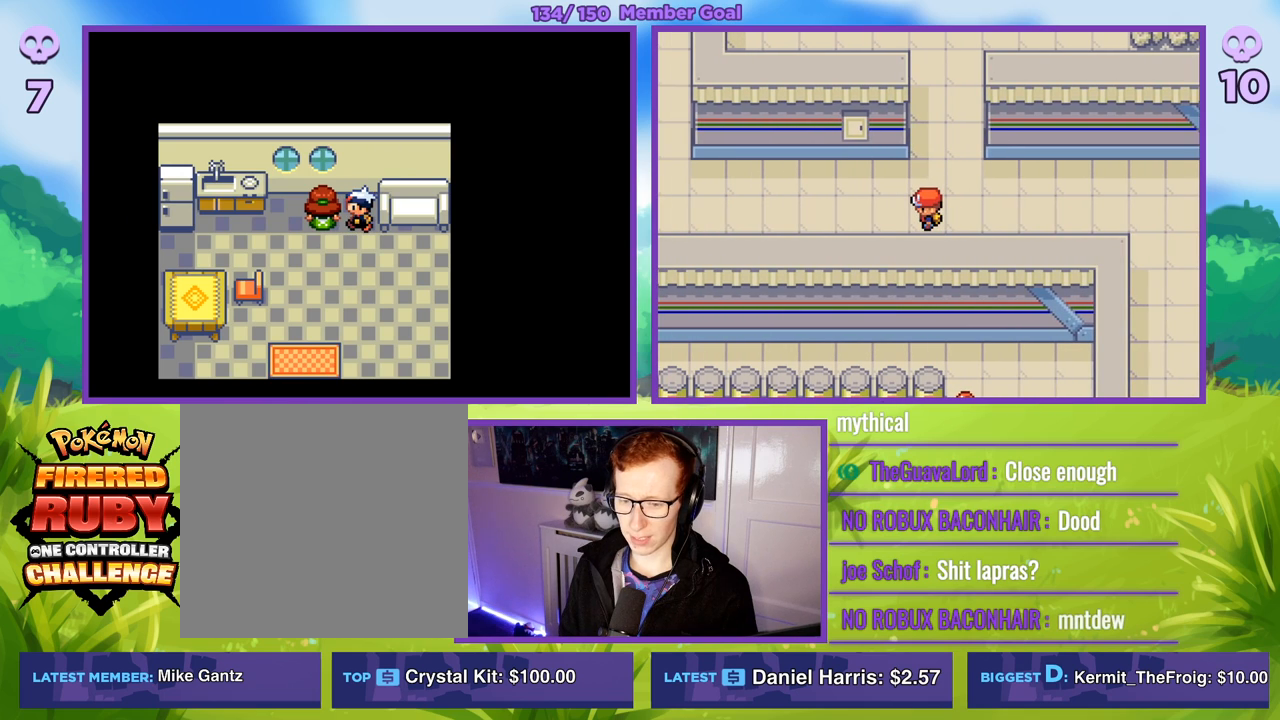
{"buttons": ["B"], "left_stick": "center", "right_stick": "center", "events": []}
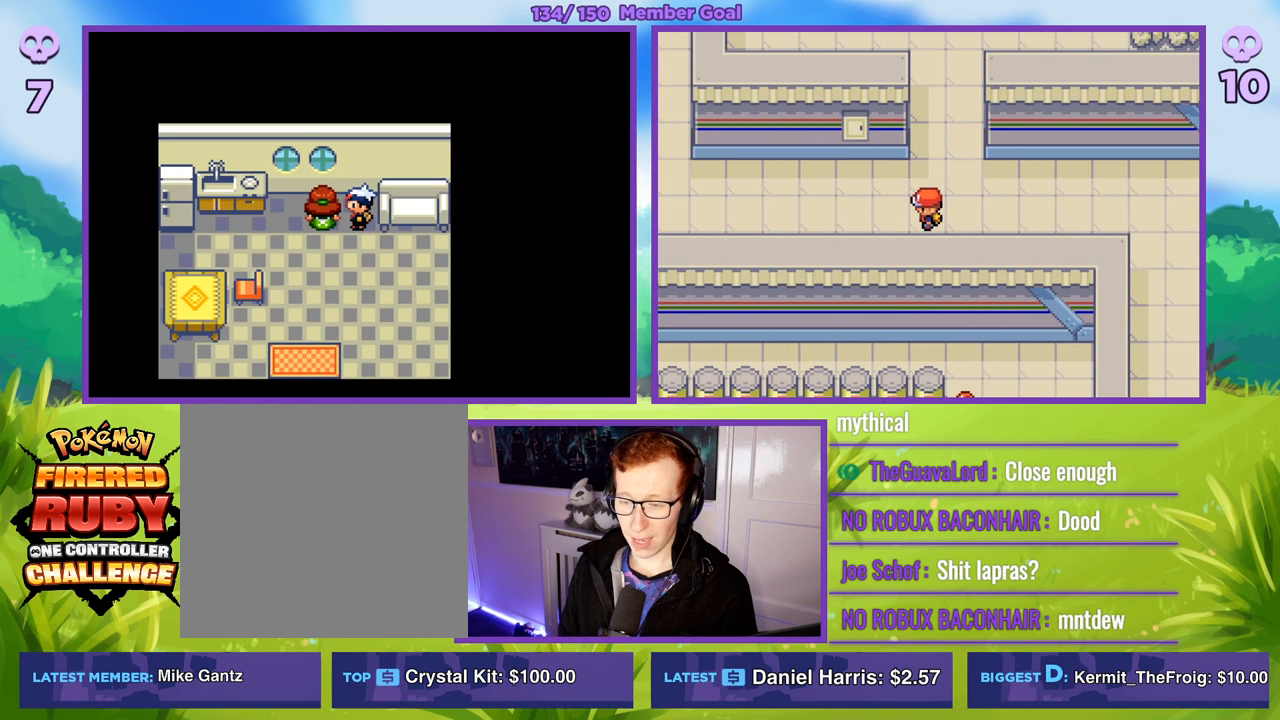
{"buttons": ["B"], "left_stick": "up-left", "right_stick": "center", "events": [[117, "left_stick", "left"], [350, "left_stick", "up-left"]]}
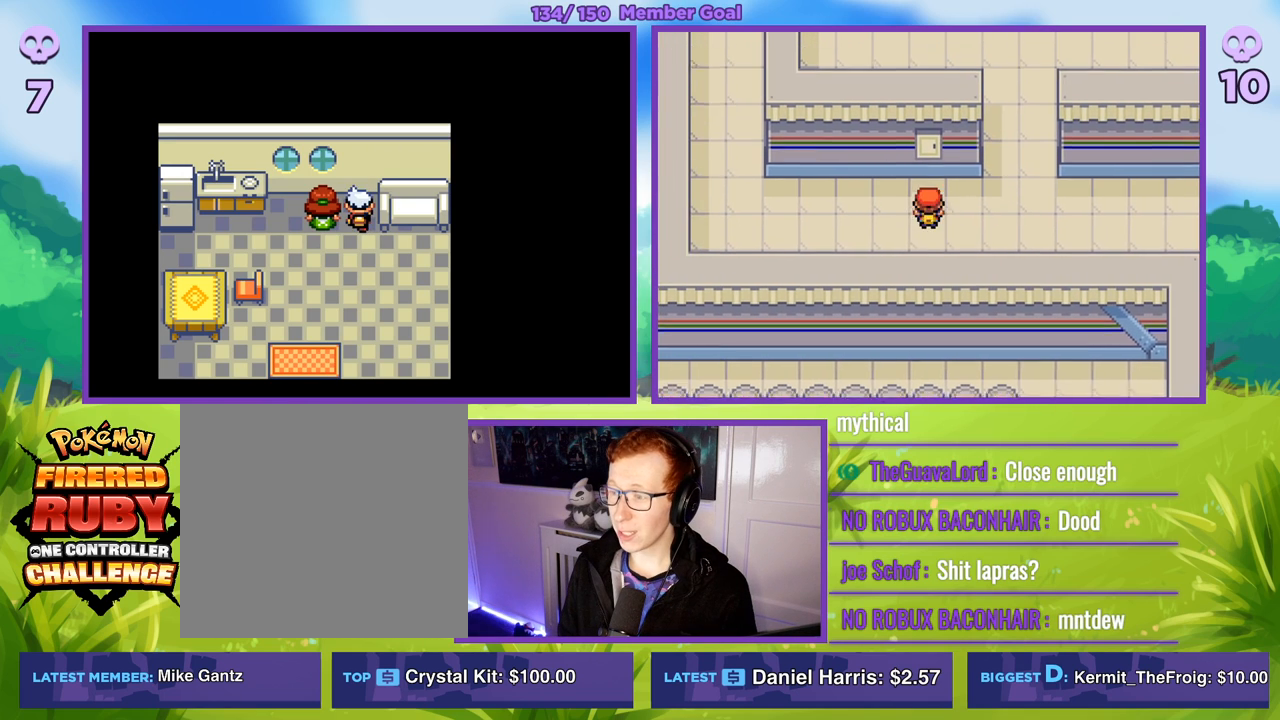
{"buttons": ["B"], "left_stick": "left", "right_stick": "center", "events": [[50, "left_stick", "left"]]}